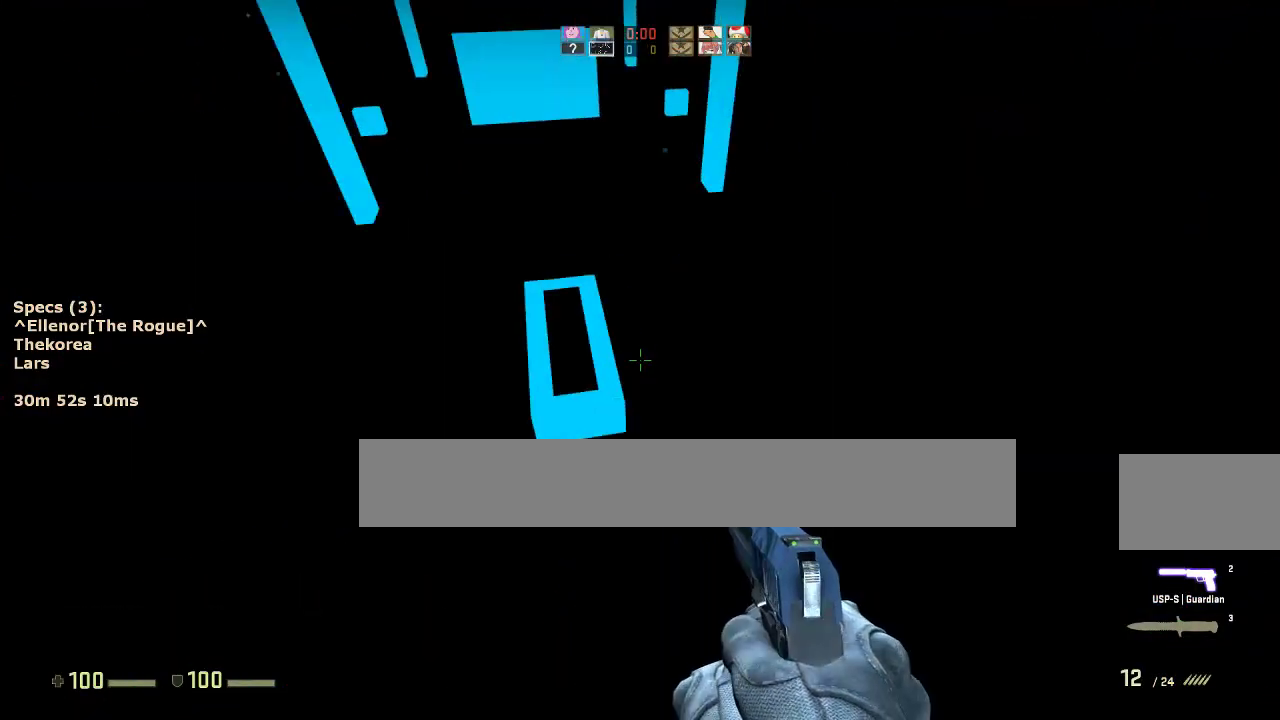
Gameplay with keyboard and mouse; each line is a JSON object with the keys and mouse buttons held at the frame after it. "events" lists presses ("down") and releases ("up") of "1", "2", "3", "4", "5", "a", "alt", "c", "caps_lock", "ctrl", "d", "e", "f", "g", "q", "r", "s", "shift", "space", "t", "tab", "v", "w", "x", "z", "mouse_left", "mouse_middle", "mouse_right", "mouse_mb4", "mouse_mb5", "mouse_wheel_up" and "mouse_wheel_down" between this image and that frame as [ms after this image, input, new state], when the widget could be followed in between. "mouse_left", "mouse_middle", "mouse_right", "mouse_mb4", "mouse_mb5", "mouse_wheel_up", "mouse_wheel_down" = the "left", "middle", "right", "mb4", "mb5", "wheel_up", "wheel_down" buttons of the "mouse" list. No other keys are recorded. Not read: mouse_move.
{"keys": ["w"], "mouse": [], "events": [[67, "a", "down"], [67, "d", "up"], [150, "a", "up"], [150, "d", "down"], [250, "a", "down"], [250, "d", "up"], [383, "a", "up"], [433, "w", "down"]]}
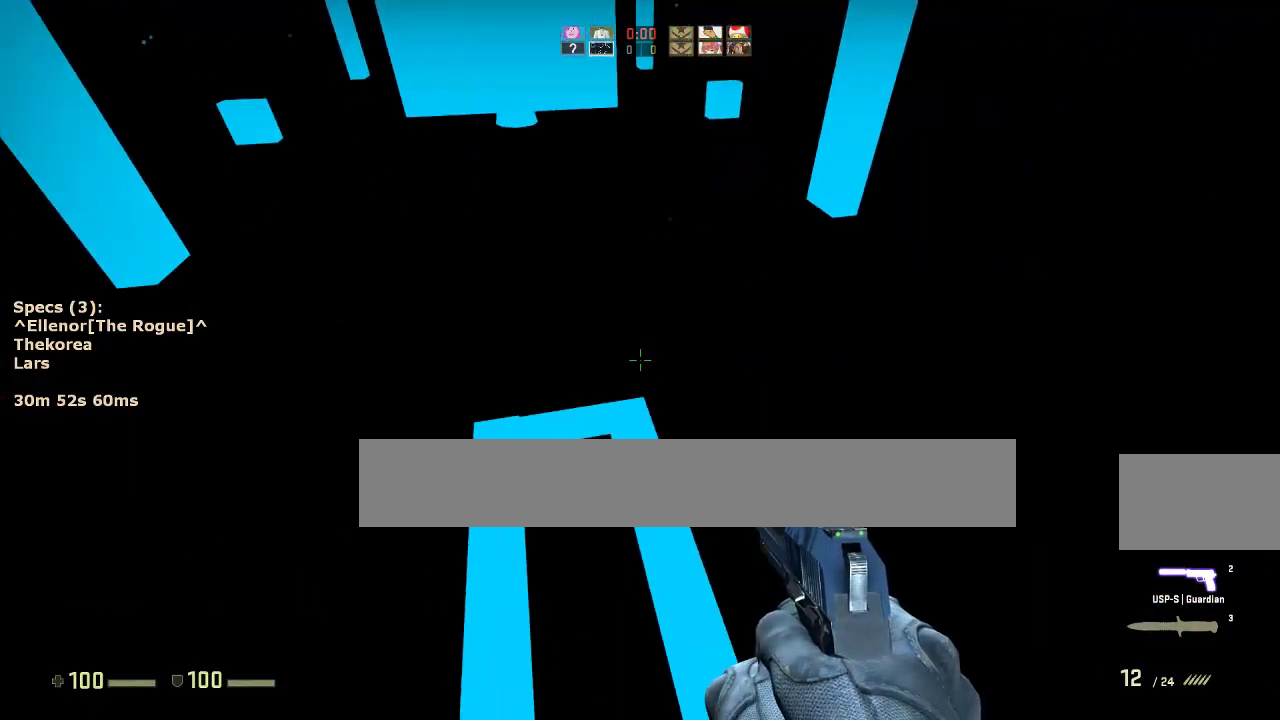
{"keys": ["d"], "mouse": [], "events": [[83, "a", "down"], [350, "mouse_wheel_down", "down"], [400, "w", "up"], [450, "a", "up"], [450, "d", "down"], [450, "mouse_wheel_down", "up"]]}
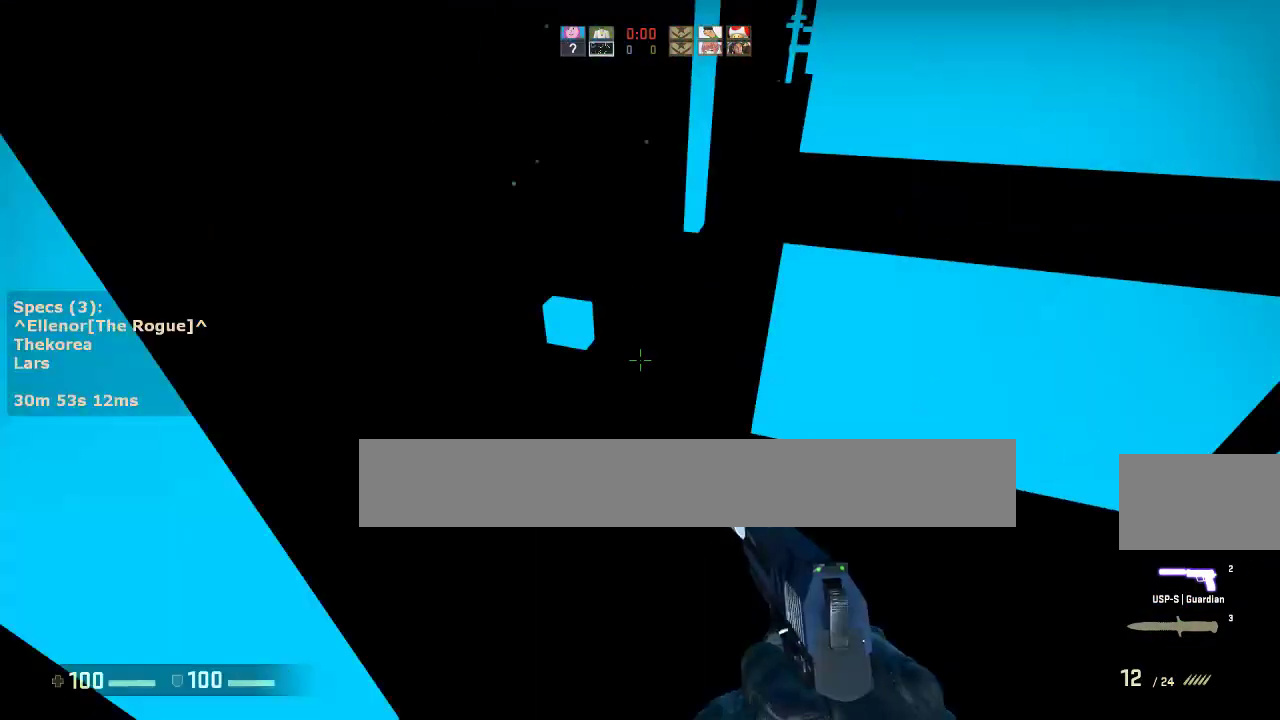
{"keys": ["a", "ctrl"], "mouse": [], "events": [[83, "a", "down"], [83, "d", "up"], [233, "a", "up"], [233, "d", "down"], [333, "a", "down"], [333, "d", "up"], [417, "ctrl", "down"]]}
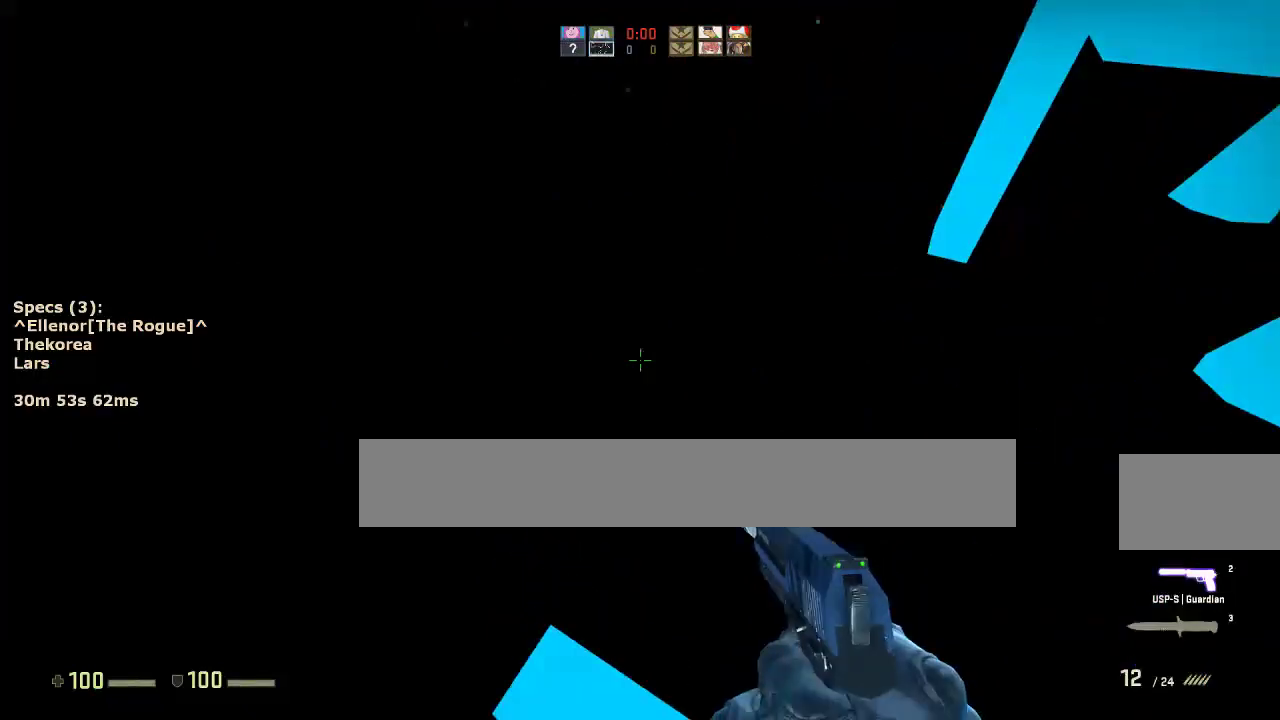
{"keys": ["ctrl", "s"], "mouse": [], "events": [[17, "a", "up"], [200, "s", "down"], [300, "d", "down"], [433, "d", "up"]]}
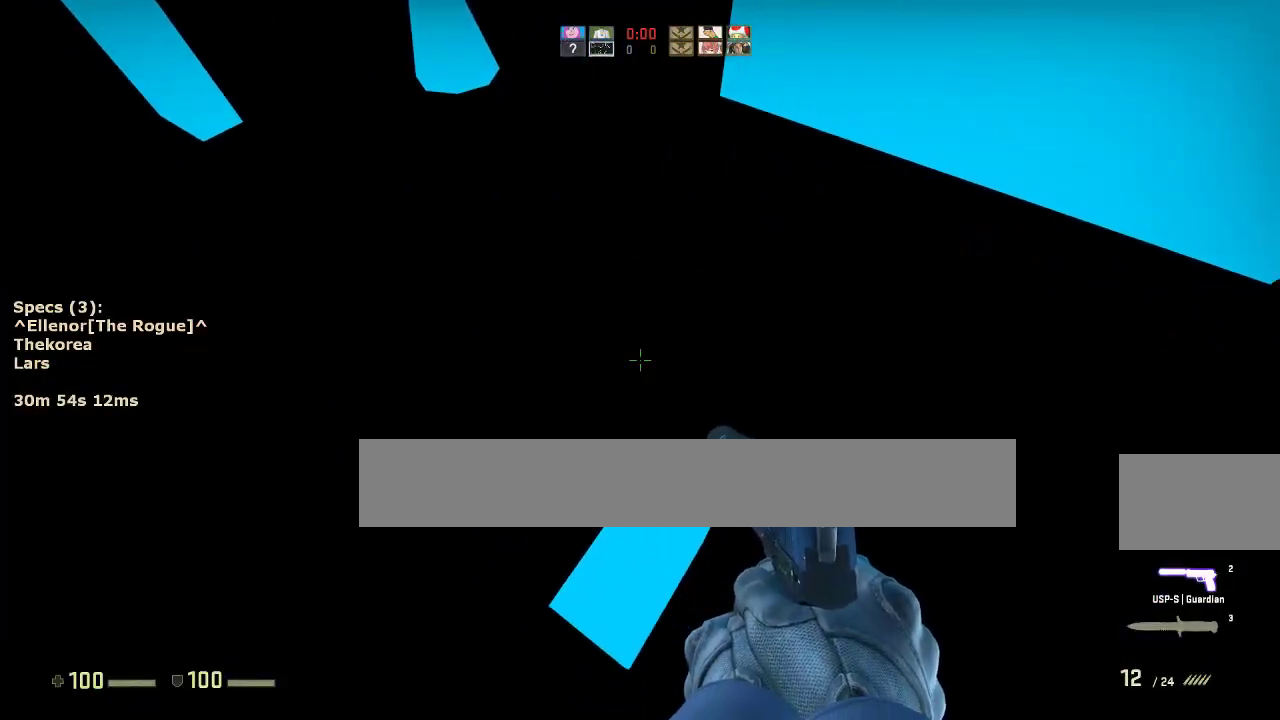
{"keys": ["a", "w"], "mouse": [], "events": [[83, "ctrl", "up"], [83, "s", "up"], [217, "w", "down"], [500, "a", "down"]]}
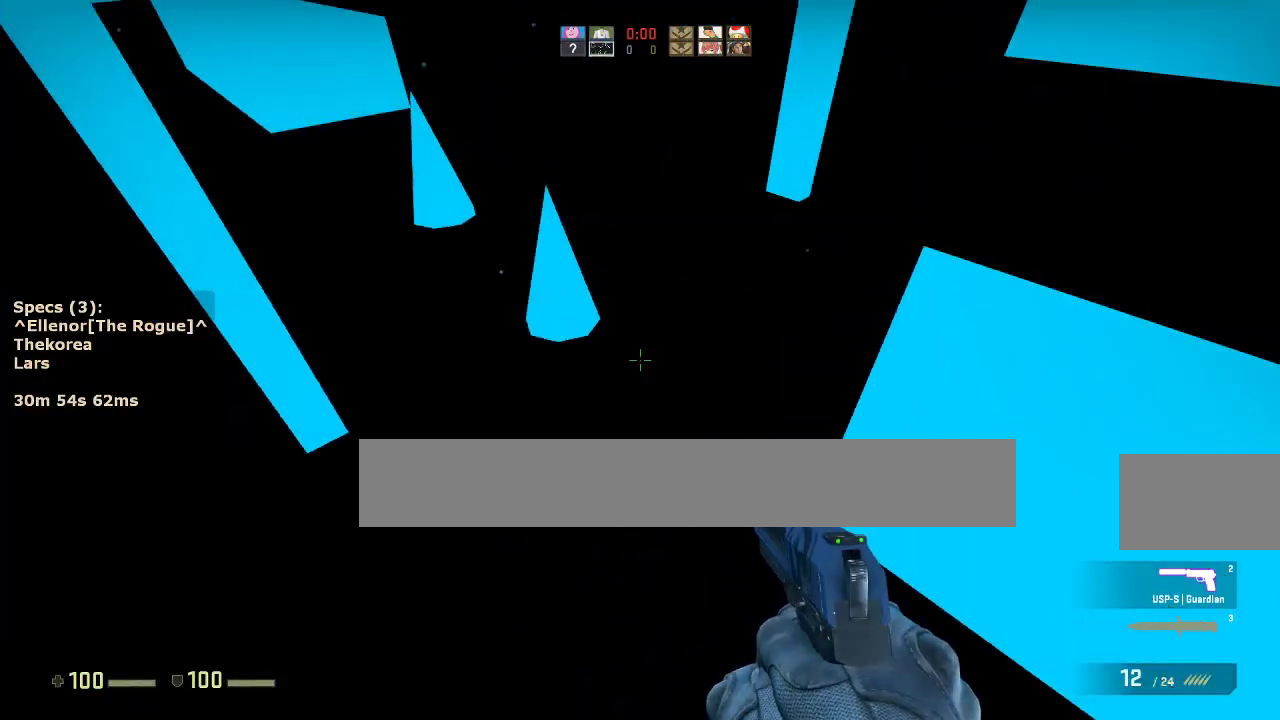
{"keys": ["a"], "mouse": [], "events": [[50, "mouse_wheel_down", "down"], [50, "w", "up"], [133, "a", "up"], [133, "d", "down"], [133, "mouse_wheel_down", "up"], [283, "a", "down"], [283, "d", "up"]]}
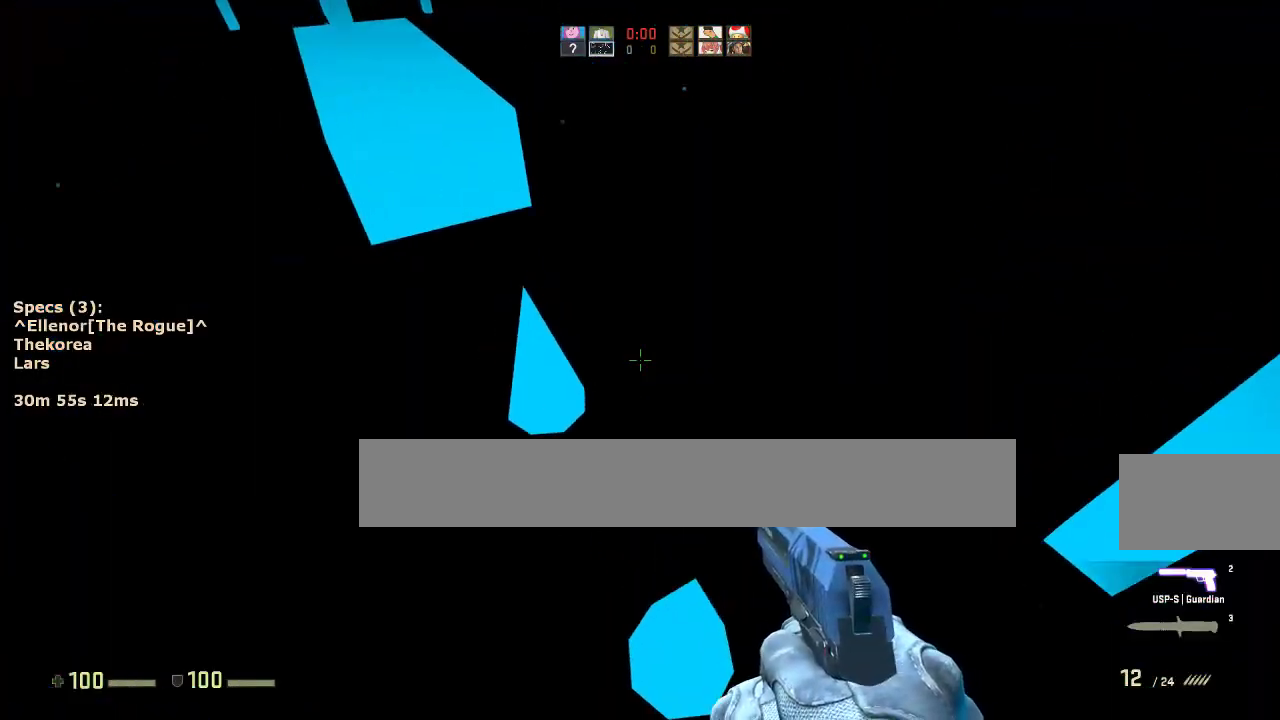
{"keys": ["a"], "mouse": [], "events": [[17, "a", "up"], [17, "d", "down"], [200, "mouse_wheel_down", "down"], [300, "a", "down"], [333, "d", "up"], [333, "mouse_wheel_down", "up"]]}
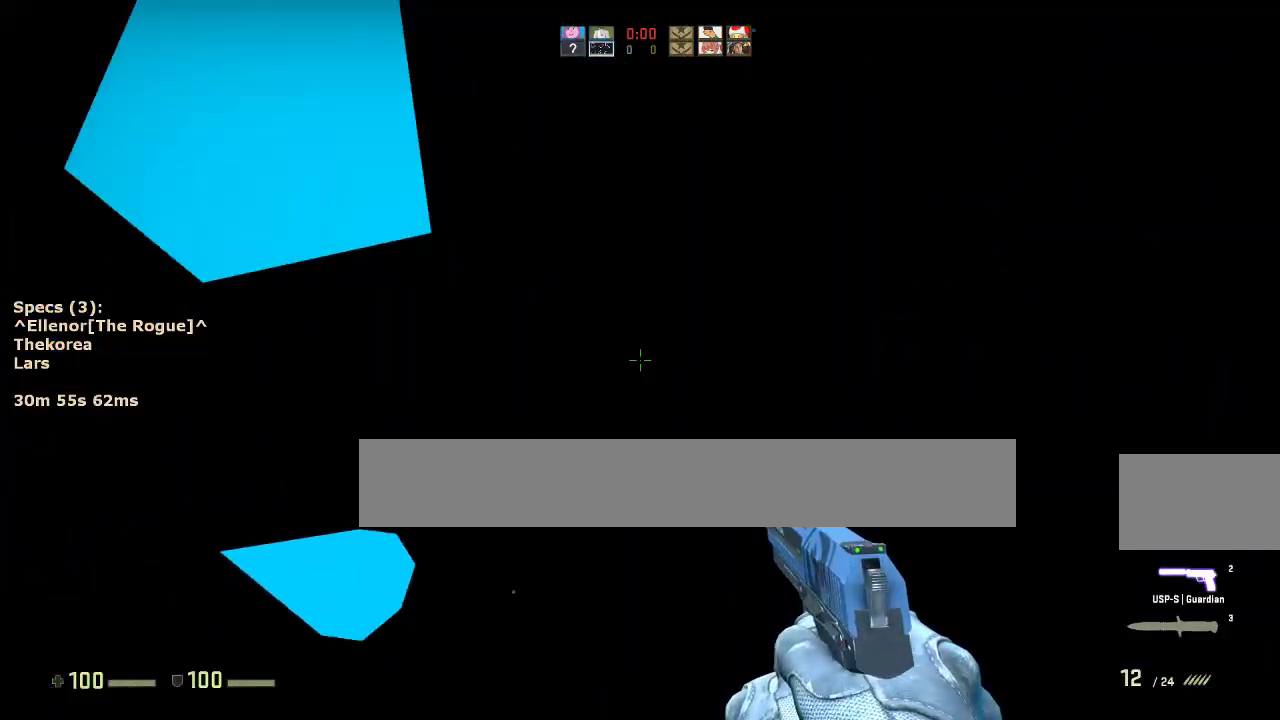
{"keys": ["d"], "mouse": ["wheel_down"], "events": [[350, "d", "down"], [400, "a", "up"], [400, "mouse_wheel_down", "down"]]}
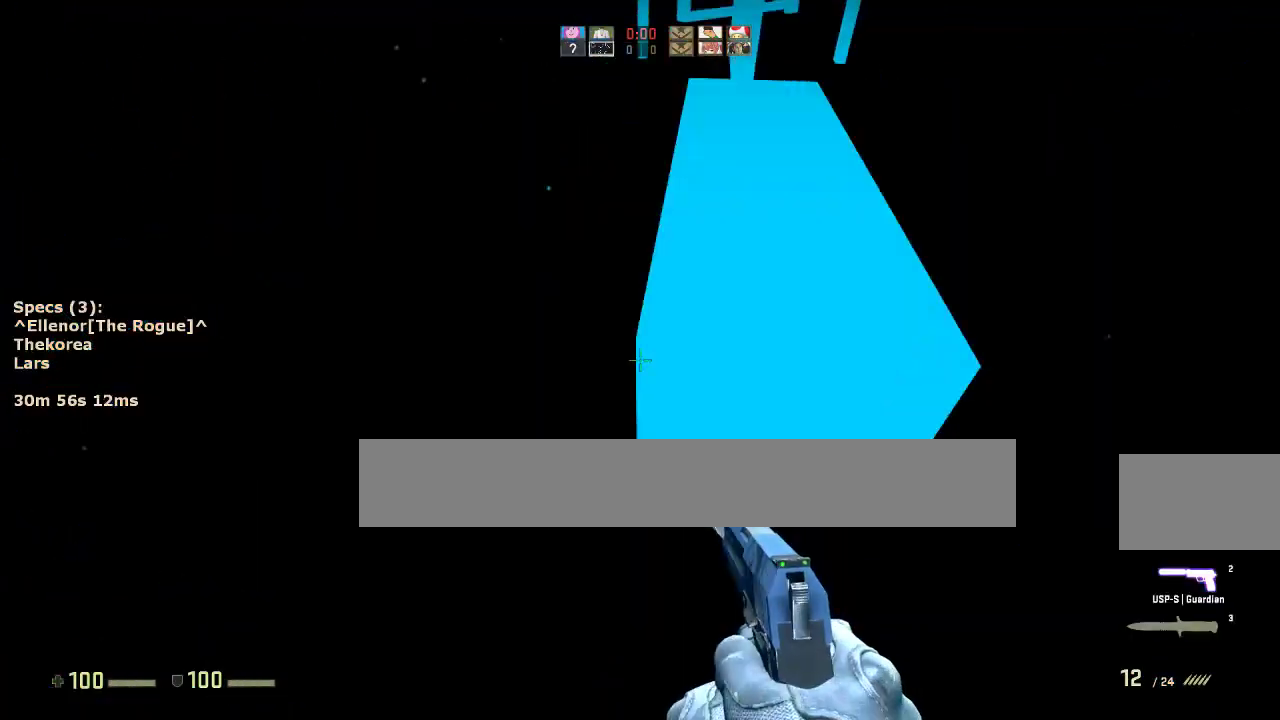
{"keys": ["w"], "mouse": [], "events": [[50, "mouse_wheel_down", "up"], [133, "a", "down"], [133, "d", "up"], [333, "a", "up"], [417, "w", "down"]]}
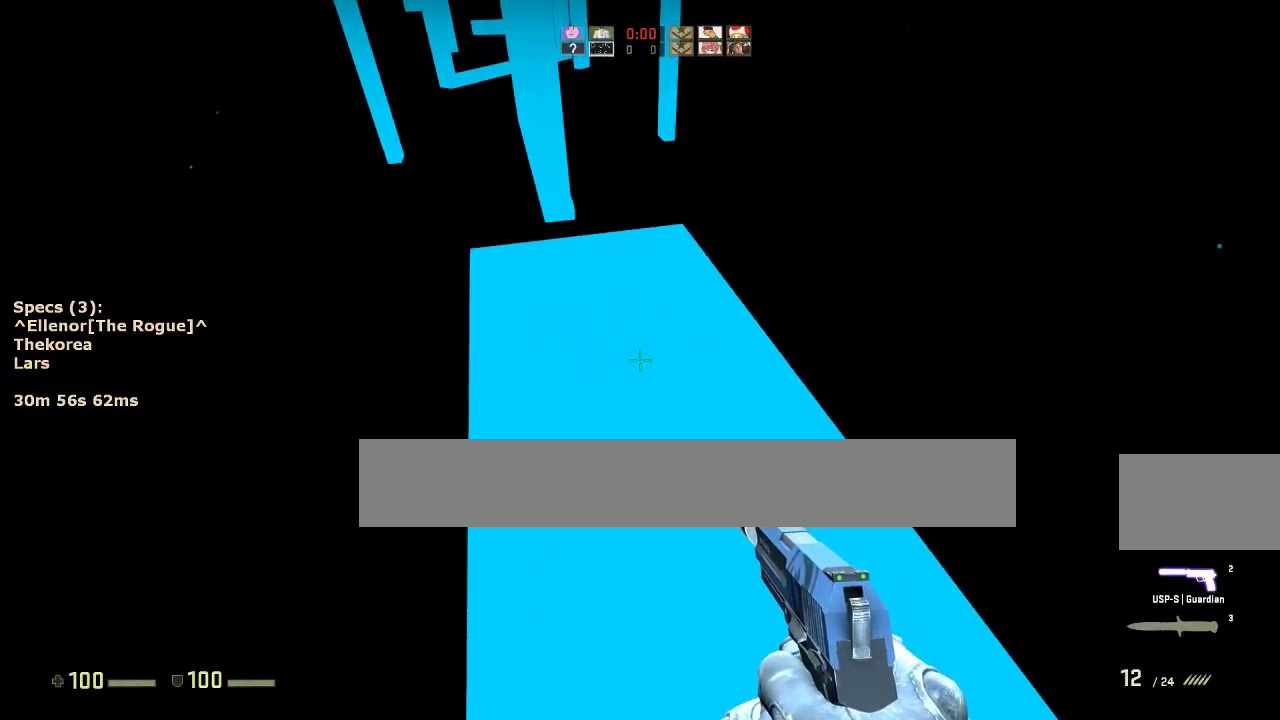
{"keys": ["a", "w"], "mouse": [], "events": [[200, "a", "down"]]}
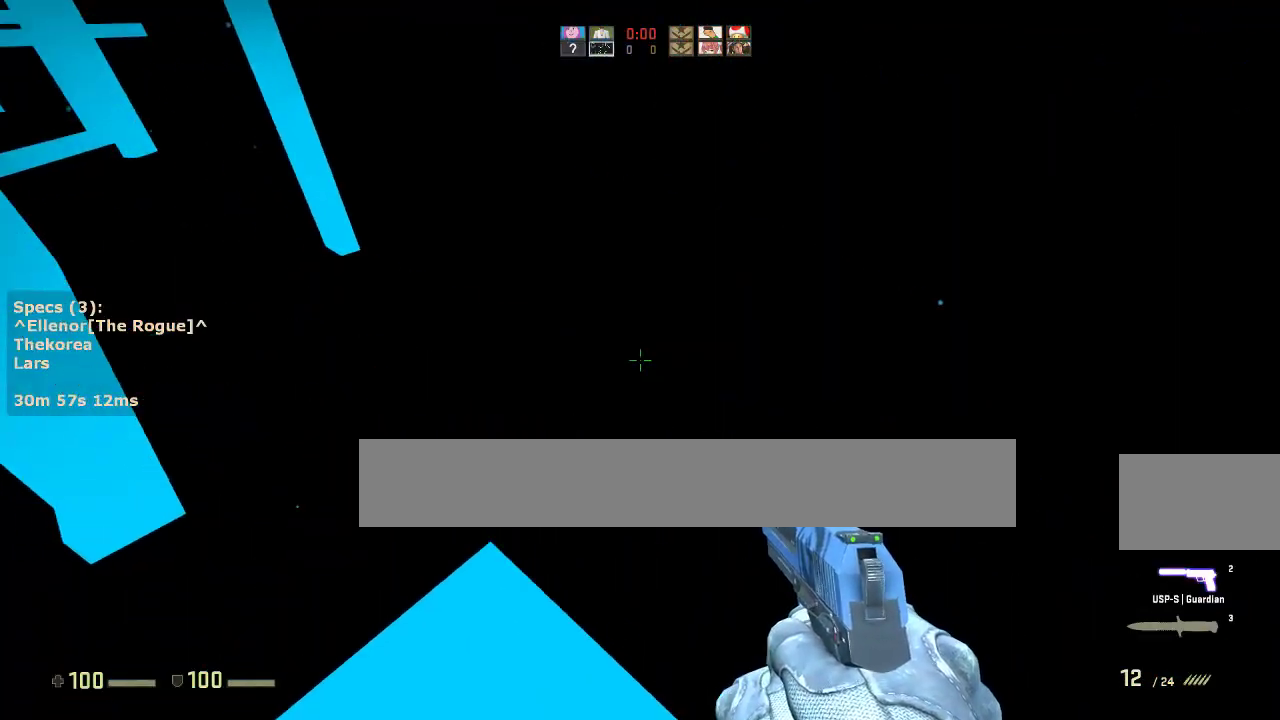
{"keys": ["a"], "mouse": [], "events": [[217, "mouse_wheel_down", "down"], [217, "w", "up"], [317, "a", "up"], [317, "d", "down"], [350, "mouse_wheel_down", "up"], [450, "a", "down"], [500, "d", "up"]]}
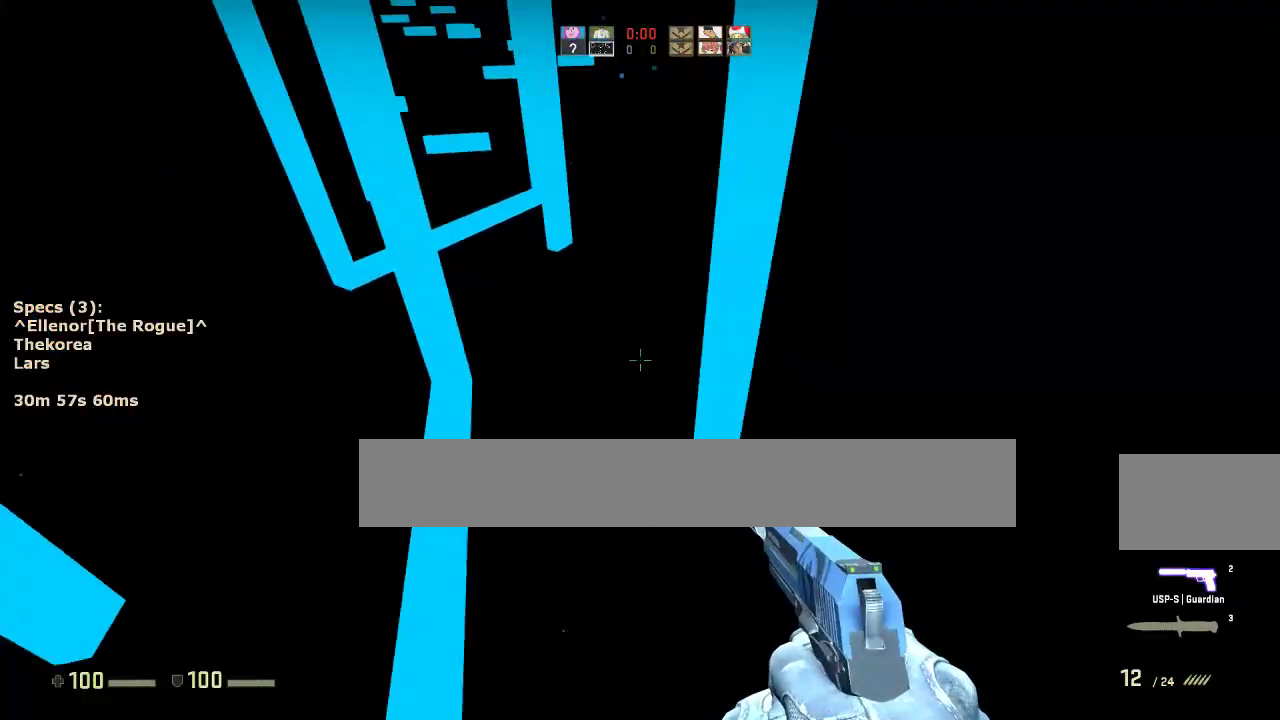
{"keys": ["a"], "mouse": [], "events": []}
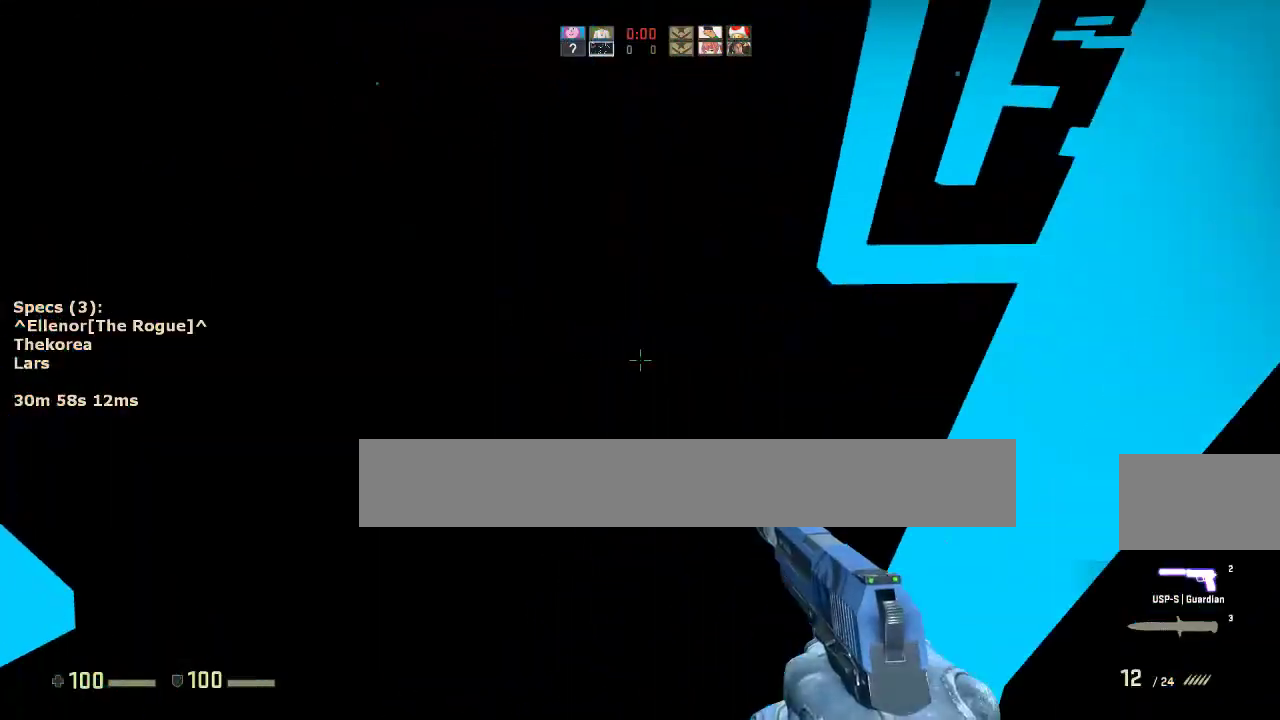
{"keys": ["d"], "mouse": [], "events": [[17, "mouse_wheel_down", "down"], [67, "a", "up"], [67, "d", "down"], [150, "mouse_wheel_down", "up"]]}
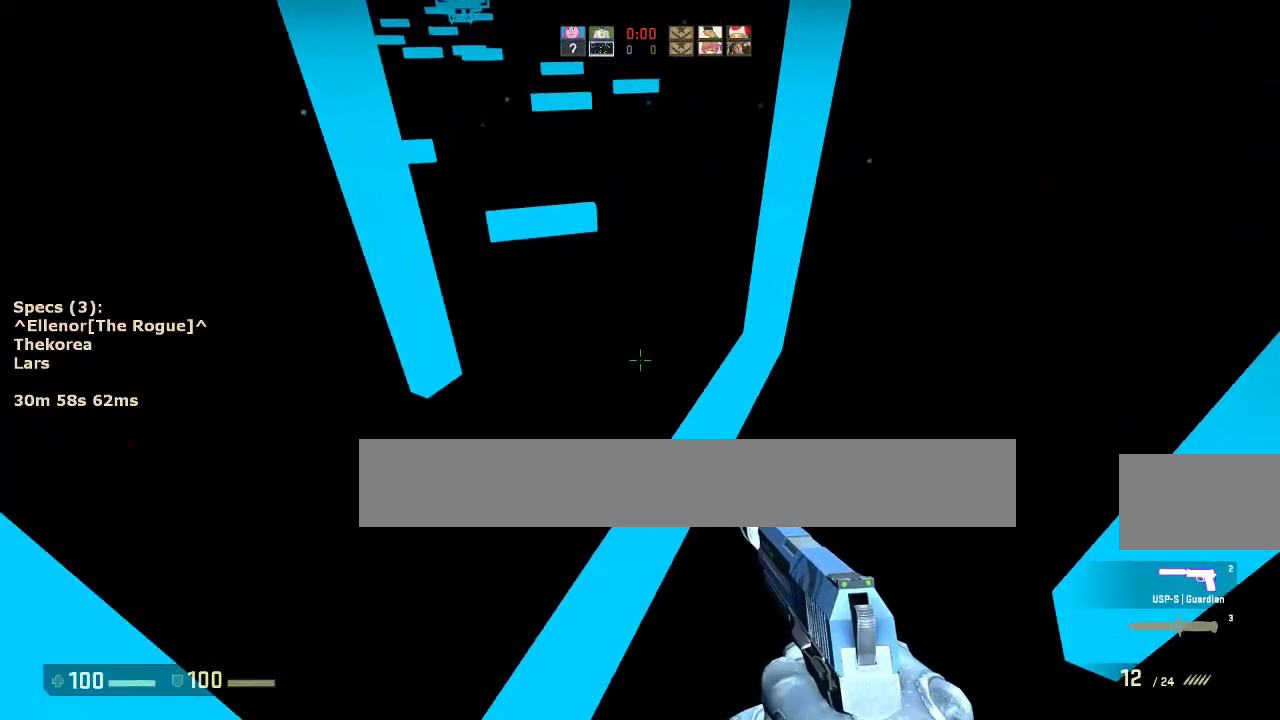
{"keys": ["a", "w"], "mouse": ["wheel_down"], "events": [[117, "w", "down"], [167, "d", "up"], [317, "a", "down"], [500, "mouse_wheel_down", "down"]]}
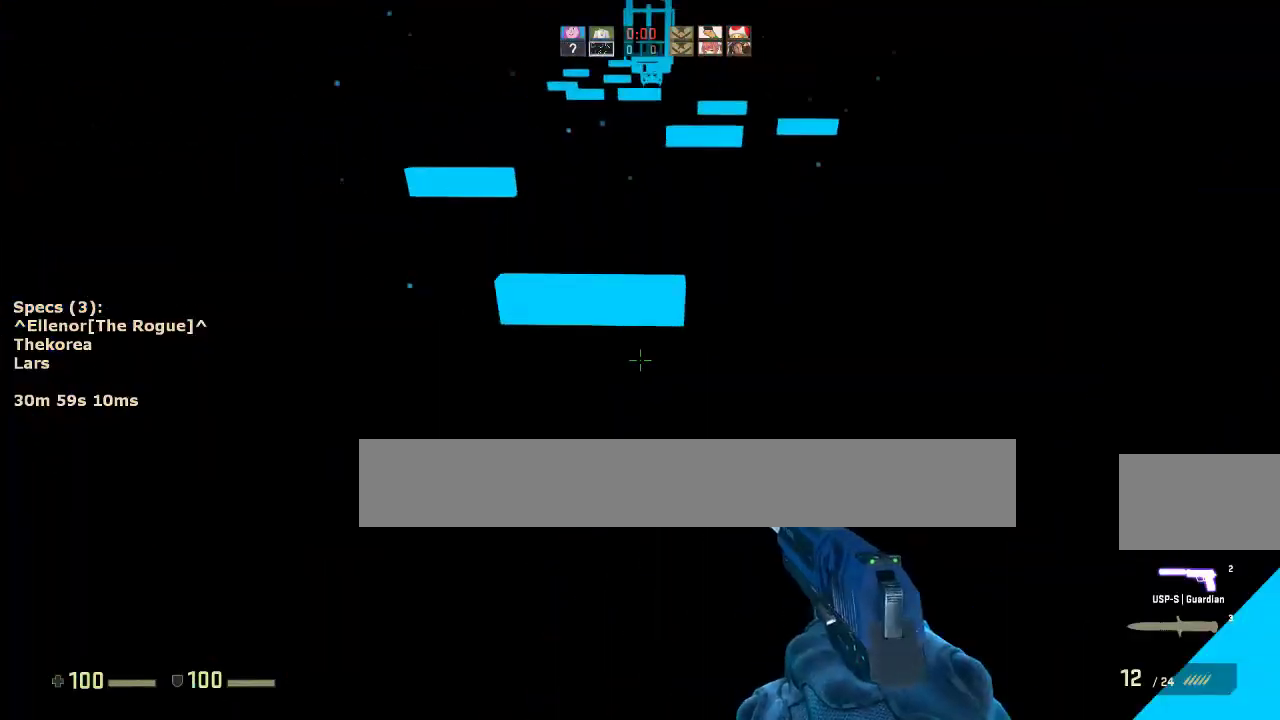
{"keys": ["a"], "mouse": [], "events": [[50, "w", "up"], [83, "d", "down"], [83, "mouse_wheel_down", "up"], [133, "a", "up"], [283, "a", "down"], [283, "d", "up"]]}
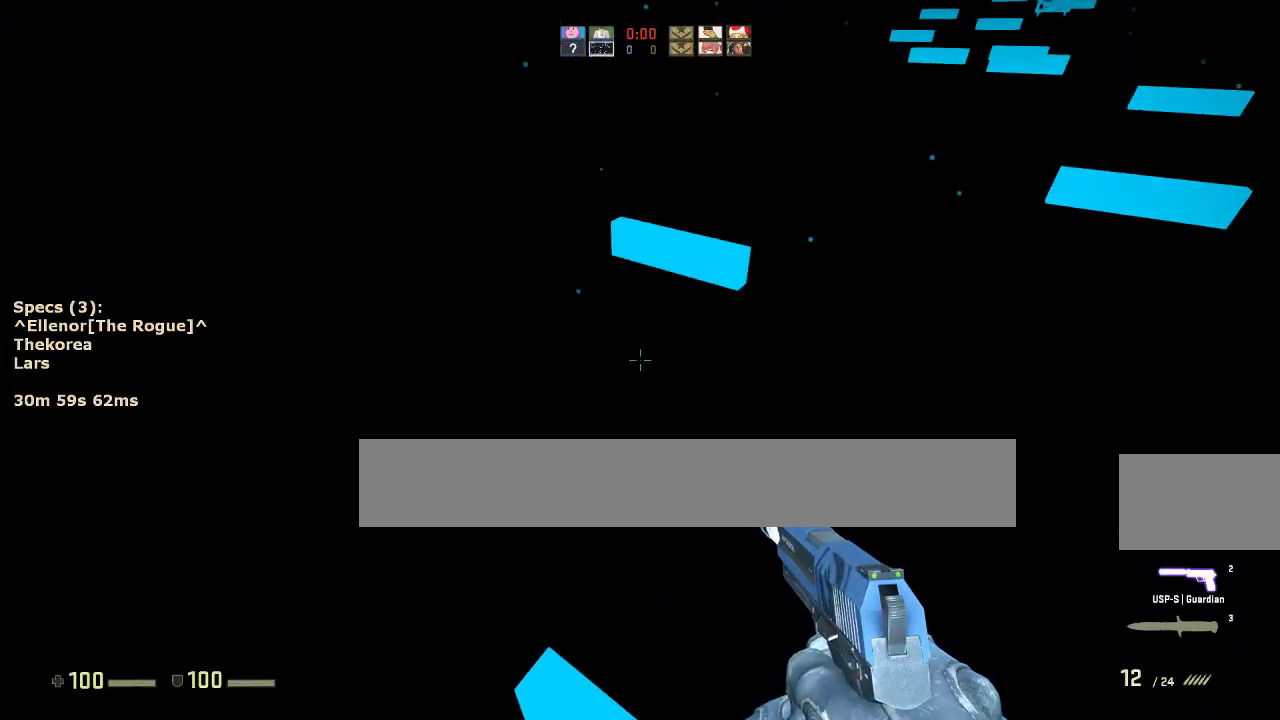
{"keys": ["d"], "mouse": [], "events": [[150, "mouse_wheel_down", "down"], [300, "a", "up"], [300, "d", "down"], [300, "mouse_wheel_down", "up"]]}
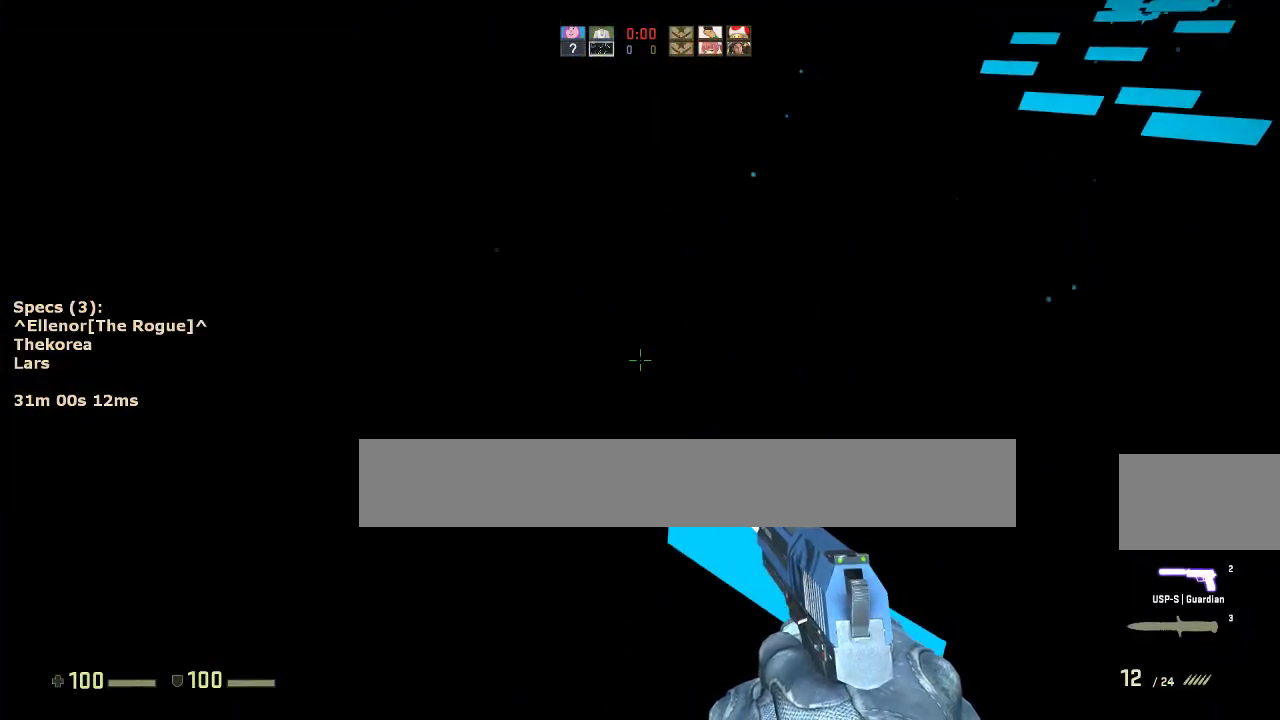
{"keys": ["a"], "mouse": [], "events": [[317, "w", "down"], [400, "d", "up"], [400, "mouse_wheel_down", "down"], [450, "a", "down"], [450, "w", "up"], [500, "mouse_wheel_down", "up"]]}
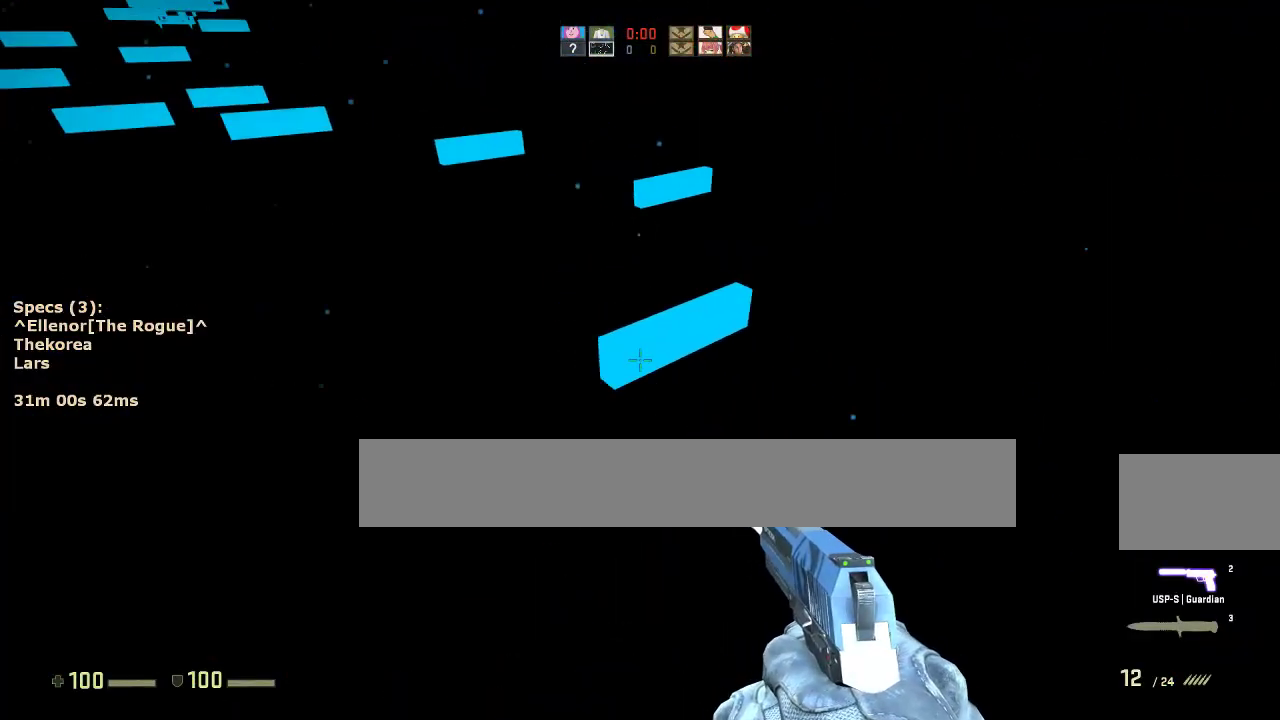
{"keys": ["d", "w"], "mouse": [], "events": [[83, "a", "up"], [83, "d", "down"], [467, "w", "down"]]}
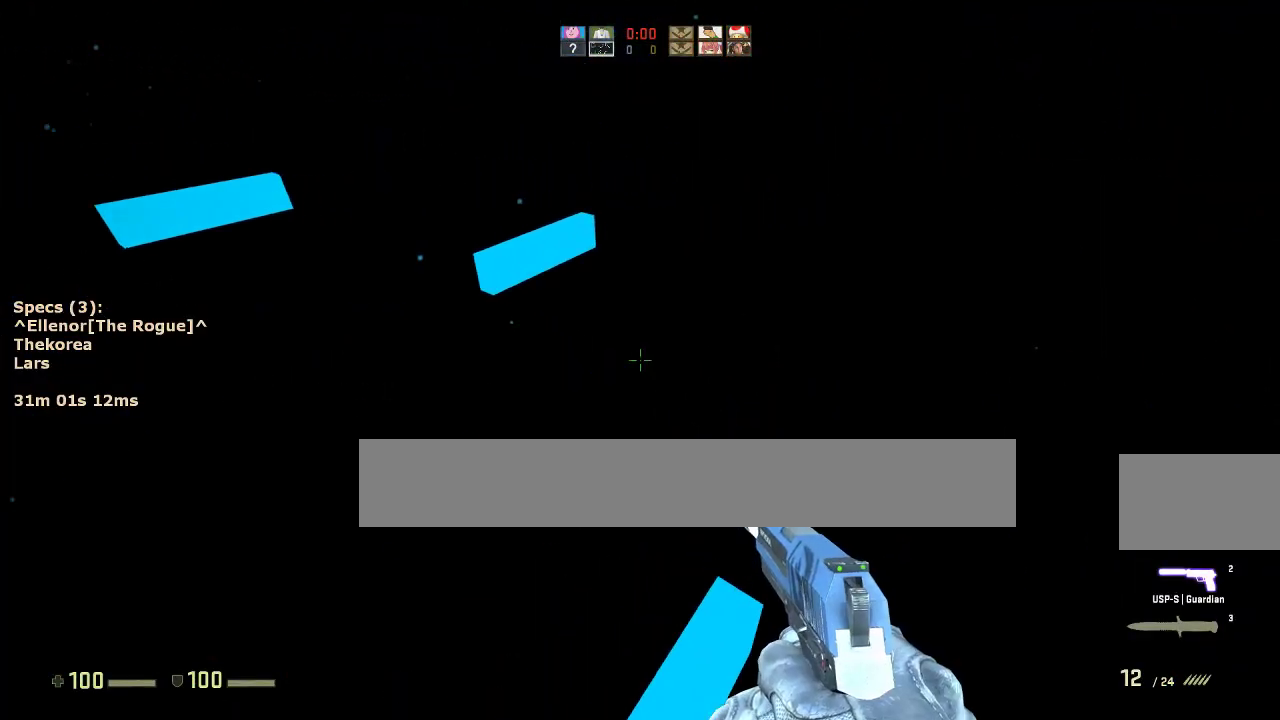
{"keys": ["a"], "mouse": [], "events": [[17, "d", "up"], [100, "mouse_wheel_down", "down"], [250, "mouse_wheel_down", "up"], [250, "w", "up"], [300, "a", "down"]]}
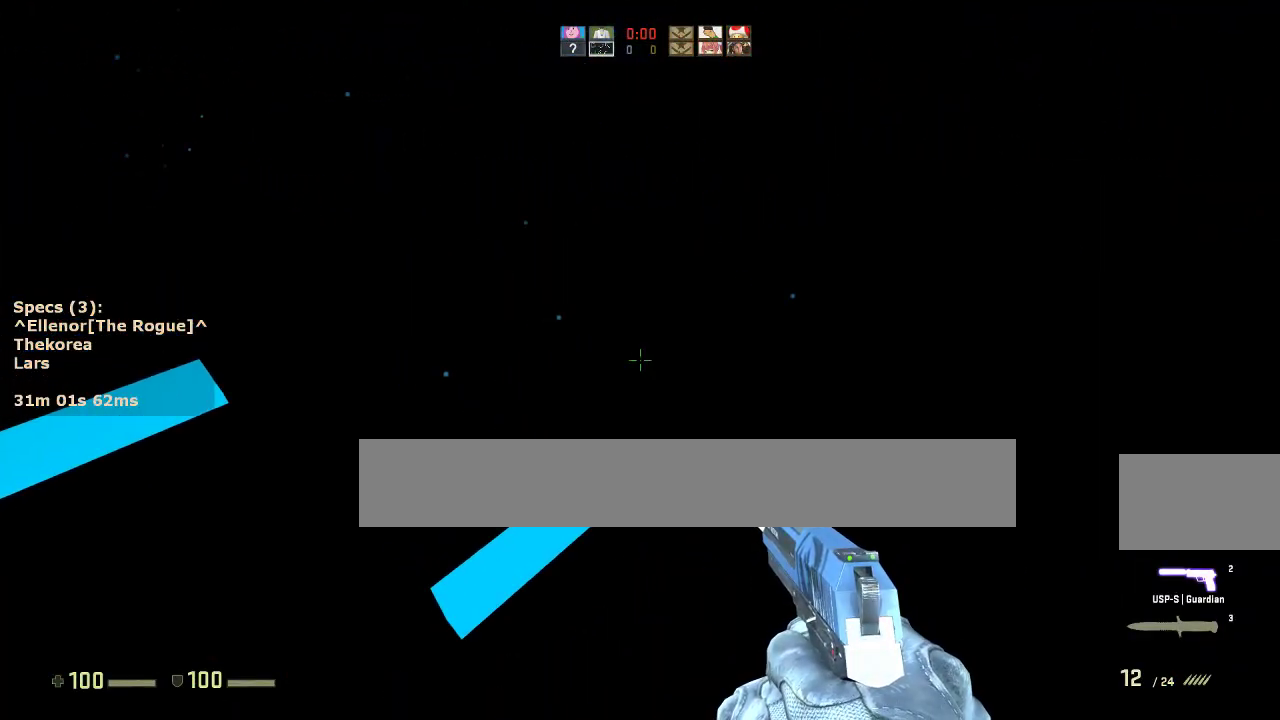
{"keys": ["a"], "mouse": [], "events": [[350, "mouse_wheel_down", "down"], [450, "mouse_wheel_down", "up"]]}
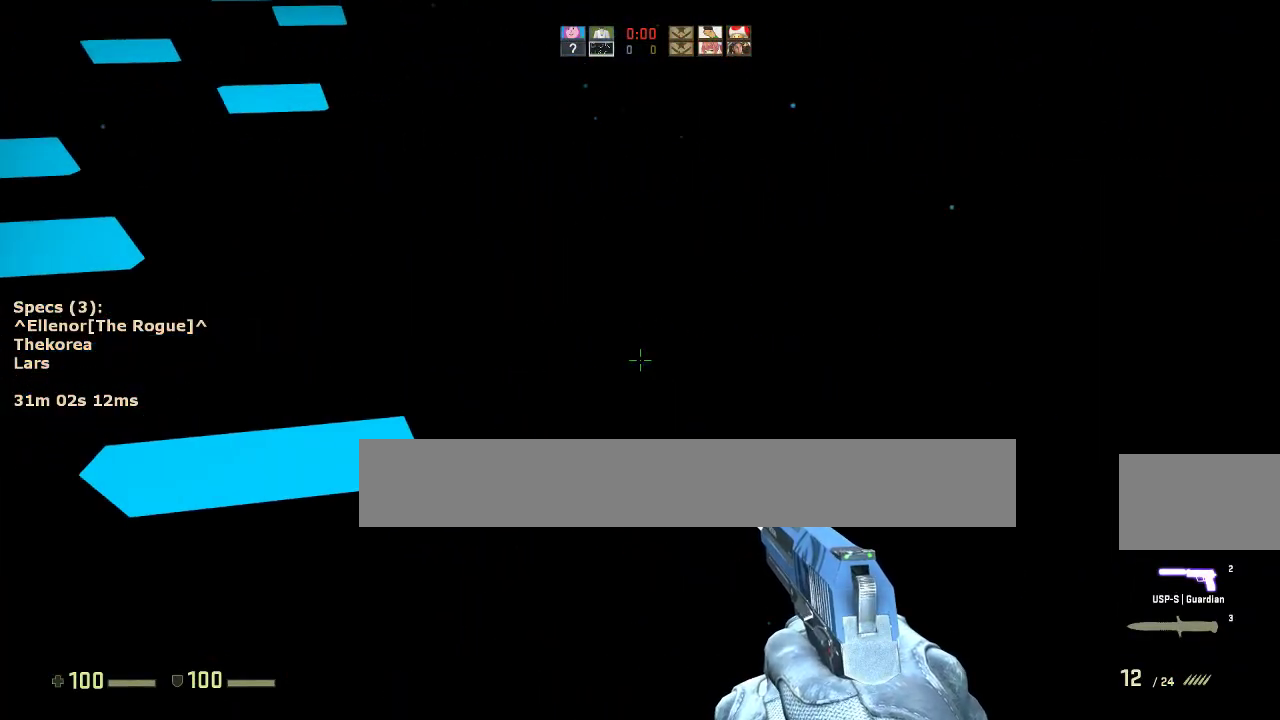
{"keys": ["a"], "mouse": [], "events": []}
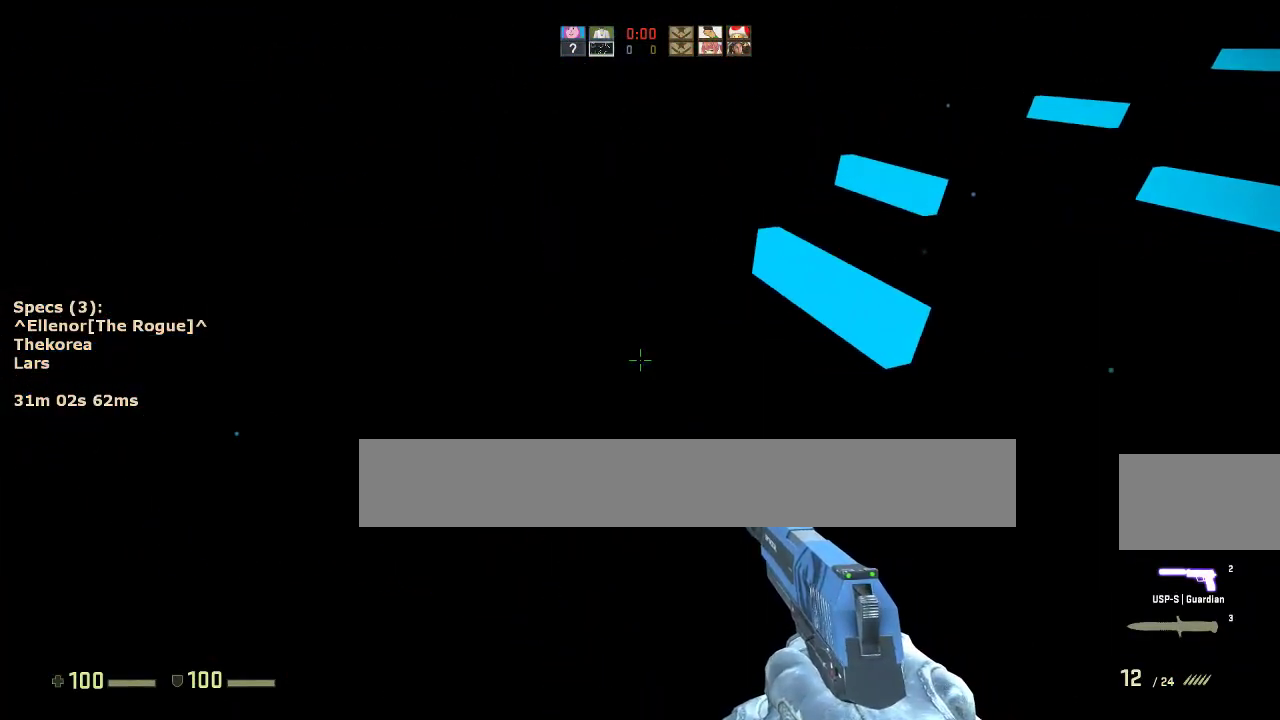
{"keys": ["d"], "mouse": [], "events": [[17, "a", "up"], [100, "mouse_wheel_down", "down"], [200, "mouse_wheel_down", "up"], [250, "d", "down"]]}
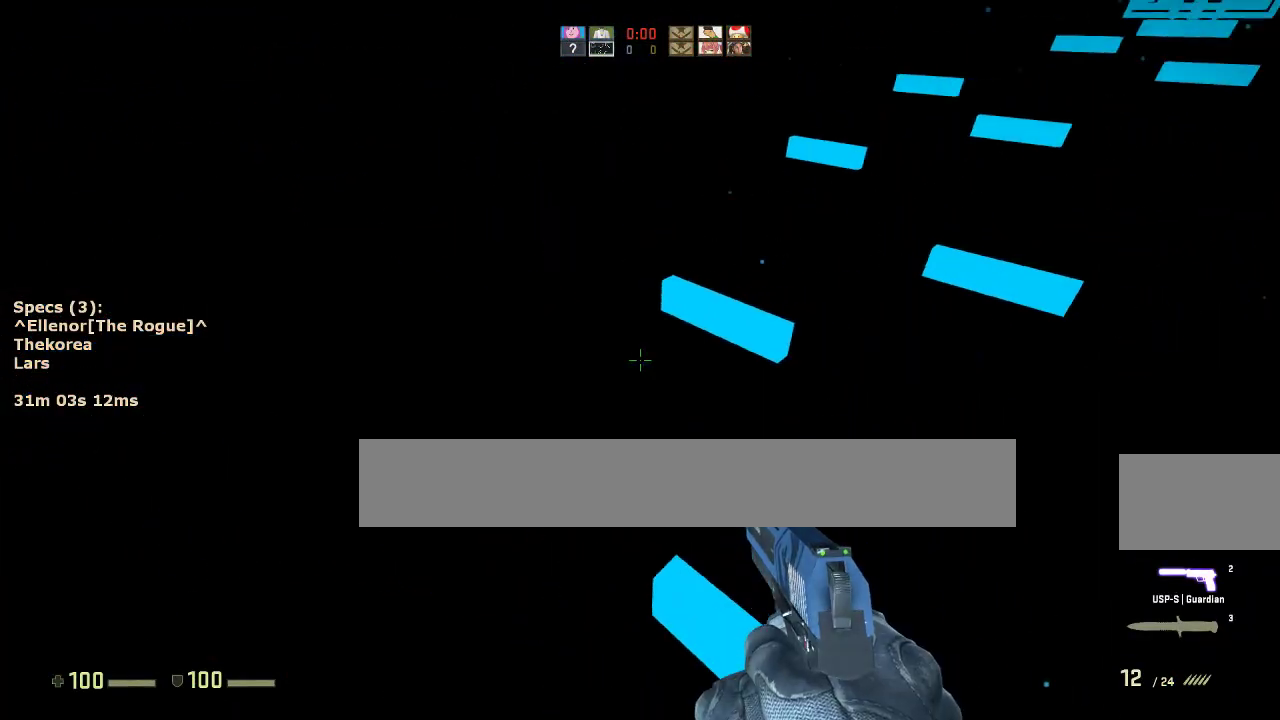
{"keys": ["a"], "mouse": [], "events": [[167, "a", "down"], [217, "d", "up"], [267, "mouse_wheel_down", "down"], [400, "mouse_wheel_down", "up"]]}
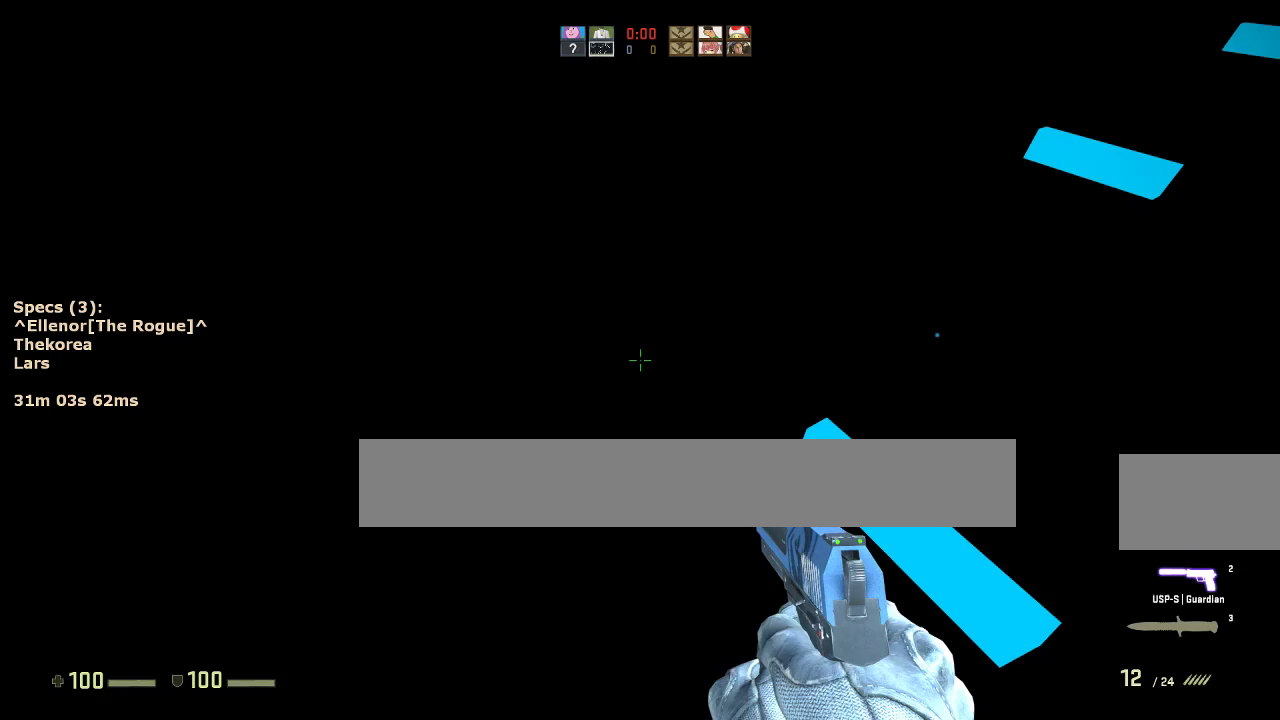
{"keys": ["d"], "mouse": [], "events": [[50, "d", "down"], [83, "a", "up"]]}
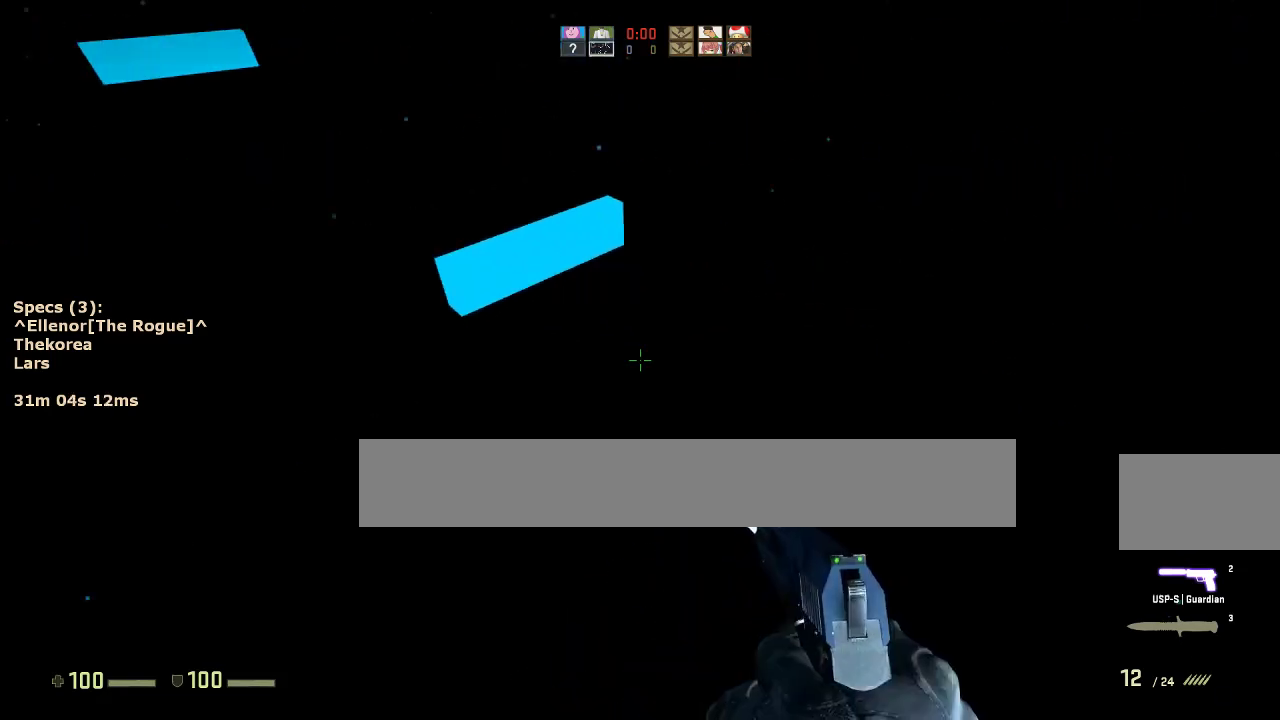
{"keys": ["a"], "mouse": [], "events": [[17, "mouse_wheel_down", "down"], [150, "mouse_wheel_down", "up"], [433, "a", "down"], [483, "d", "up"]]}
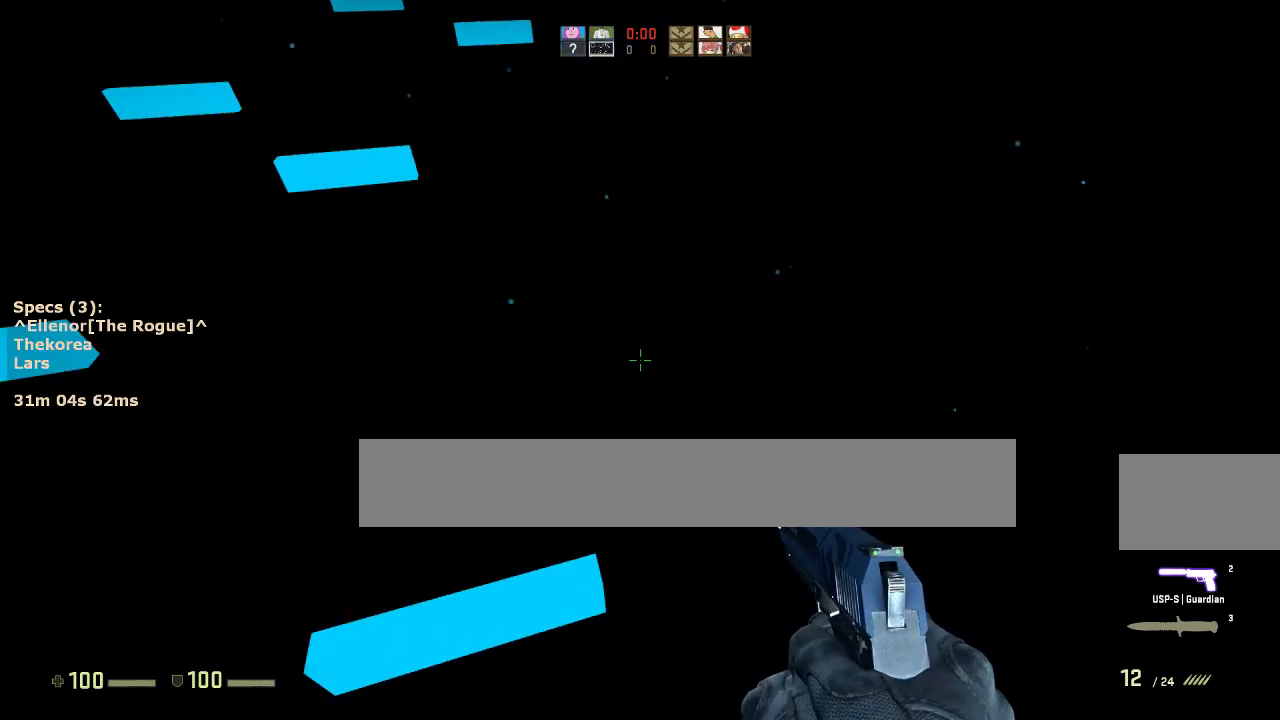
{"keys": ["a"], "mouse": [], "events": [[317, "mouse_wheel_down", "down"], [450, "mouse_wheel_down", "up"]]}
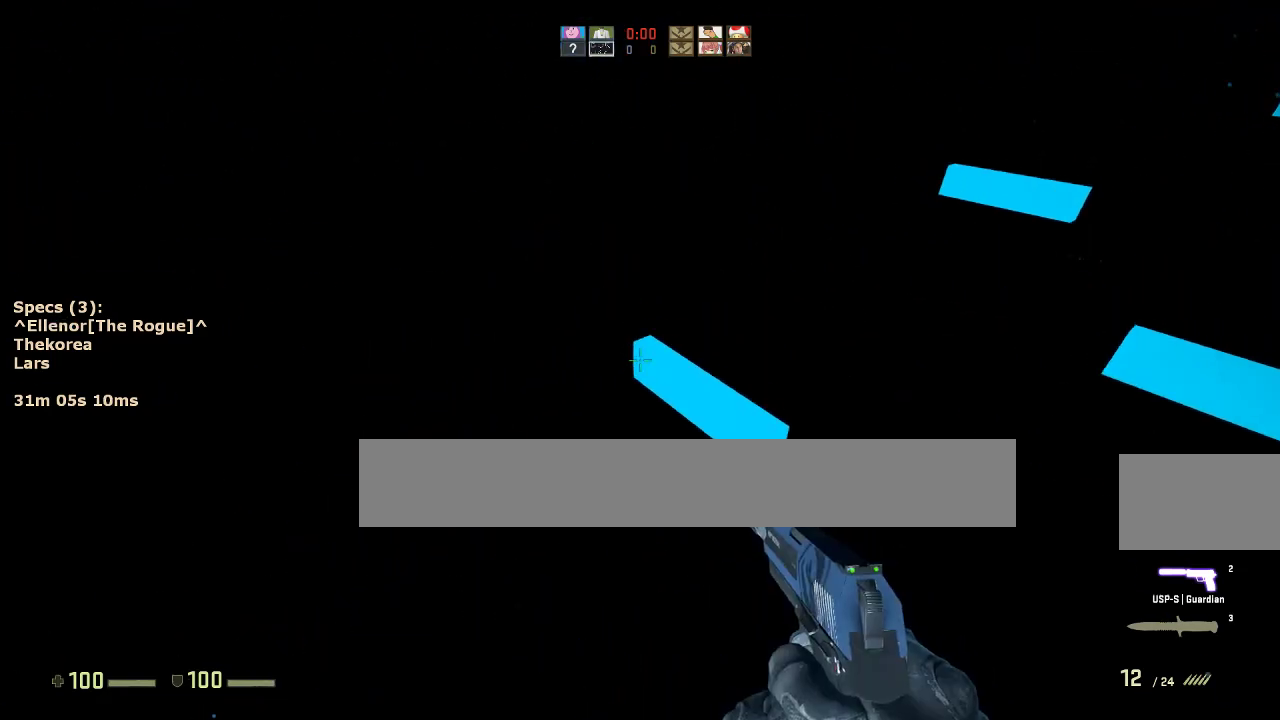
{"keys": ["d"], "mouse": [], "events": [[83, "a", "up"], [83, "d", "down"]]}
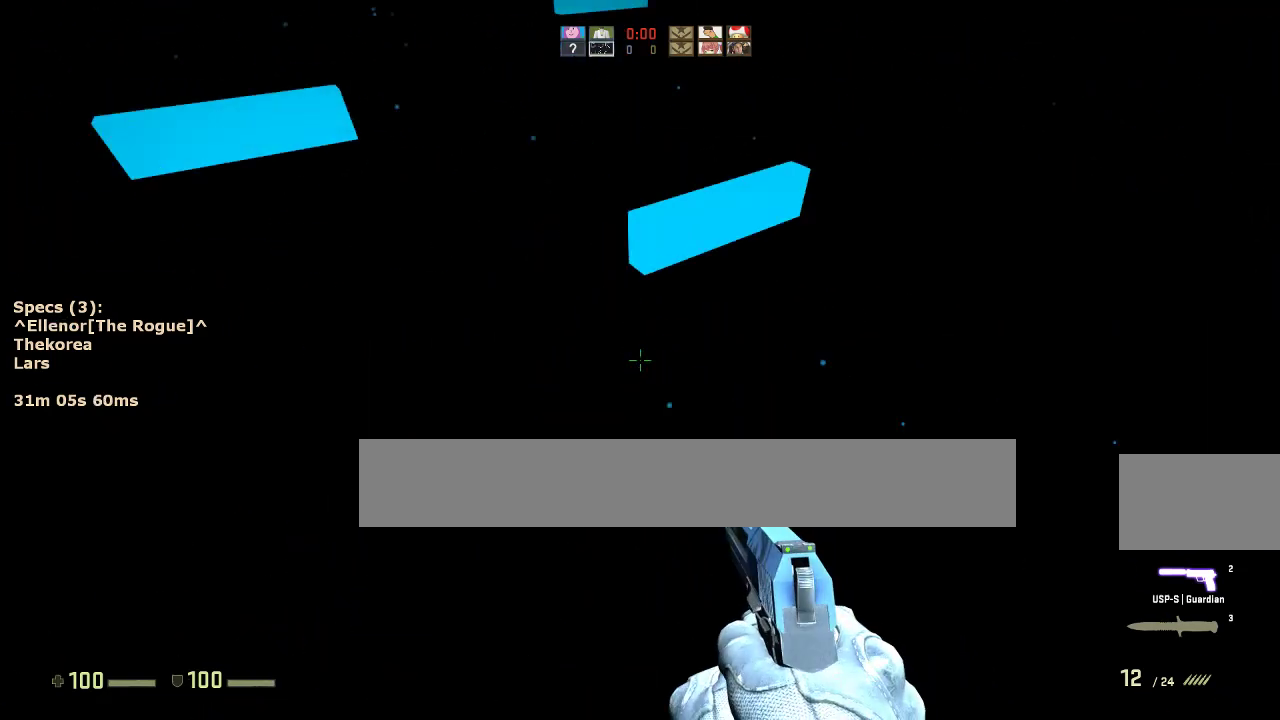
{"keys": ["a"], "mouse": [], "events": [[17, "mouse_wheel_down", "down"], [150, "mouse_wheel_down", "up"], [433, "a", "down"], [433, "d", "up"]]}
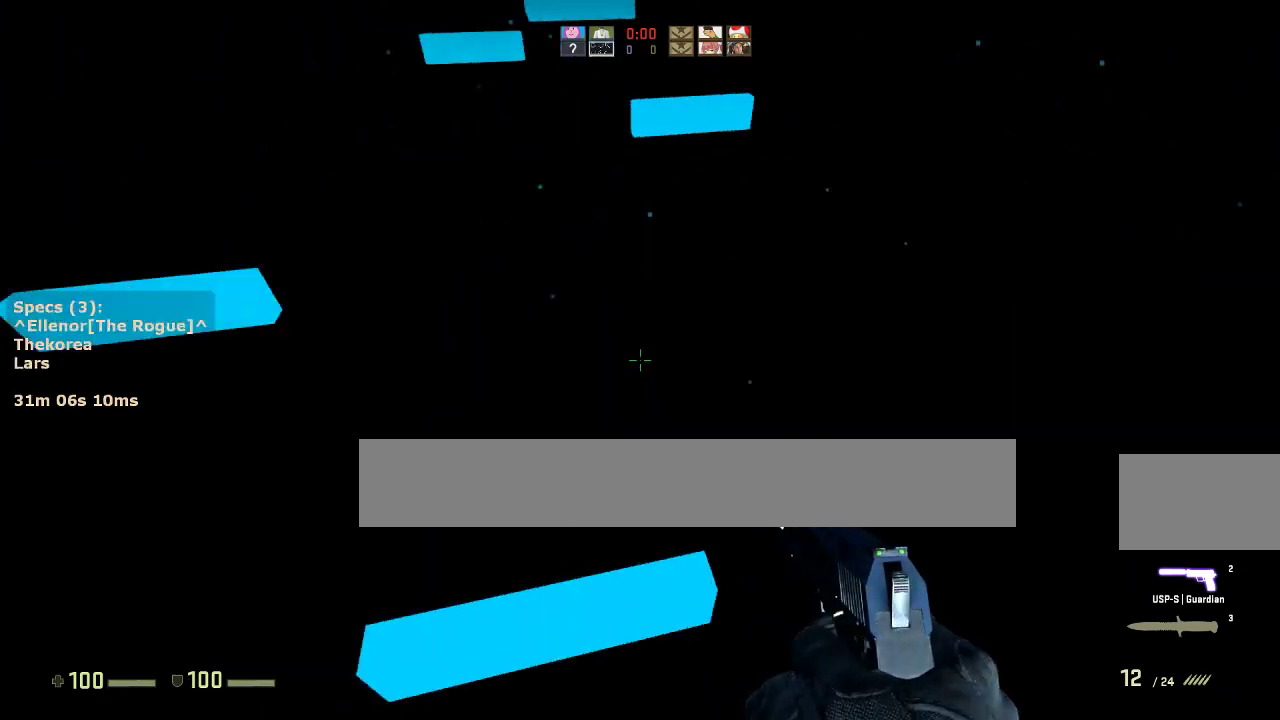
{"keys": ["a", "d"], "mouse": [], "events": [[217, "mouse_wheel_down", "down"], [317, "mouse_wheel_down", "up"], [500, "d", "down"]]}
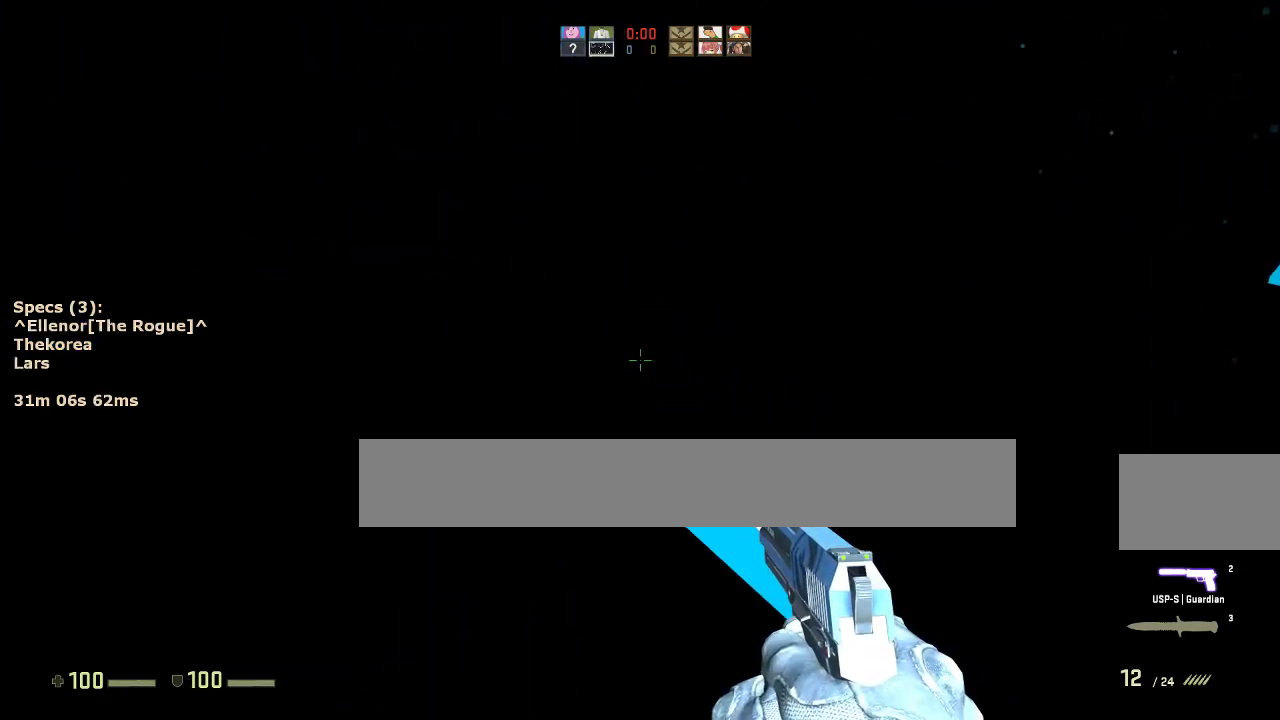
{"keys": ["a", "d"], "mouse": ["wheel_down"], "events": [[50, "a", "up"], [367, "mouse_wheel_down", "down"], [467, "a", "down"]]}